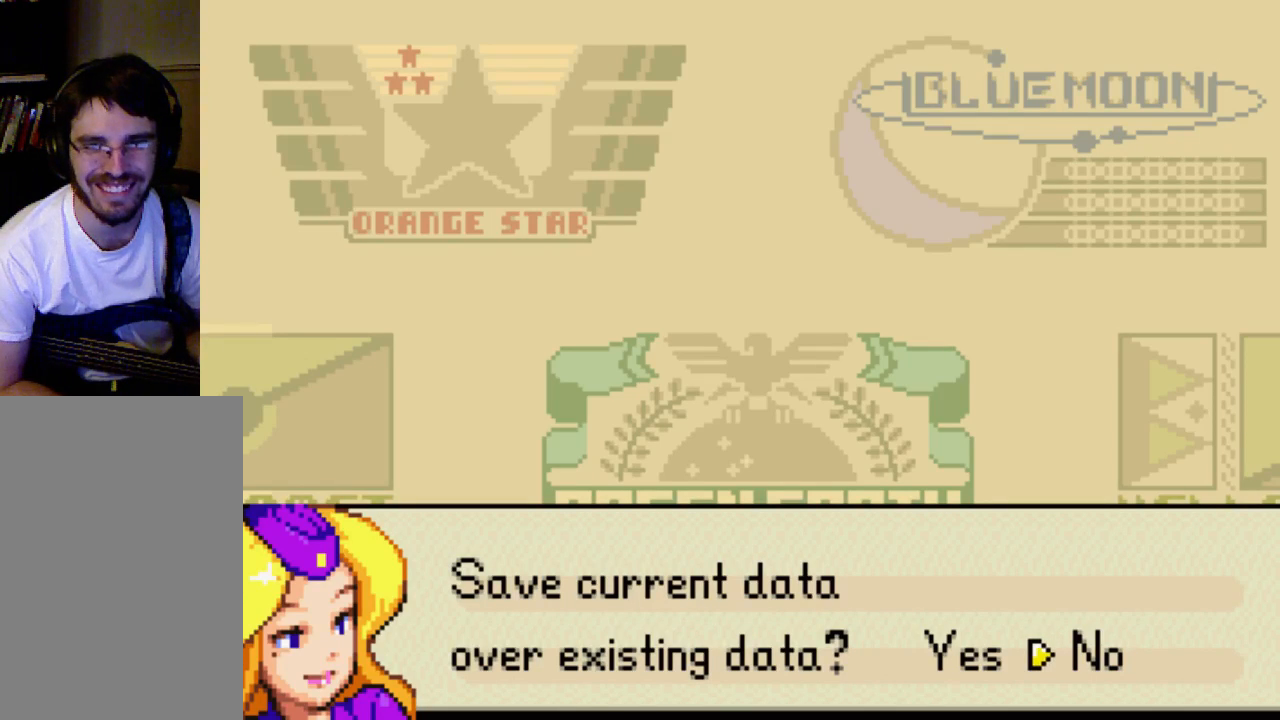
Gameplay with a controller (Xbox layout); each line is a JSON object with the inputs held at the frame after it. "events" lists button and stick changes between this image and that frame as [ms after this image, input, new state], when the widget could be followed in between. Not read: L3 R3.
{"buttons": ["DPAD_LEFT"], "left_stick": "center", "right_stick": "center", "events": [[467, "DPAD_LEFT", "down"]]}
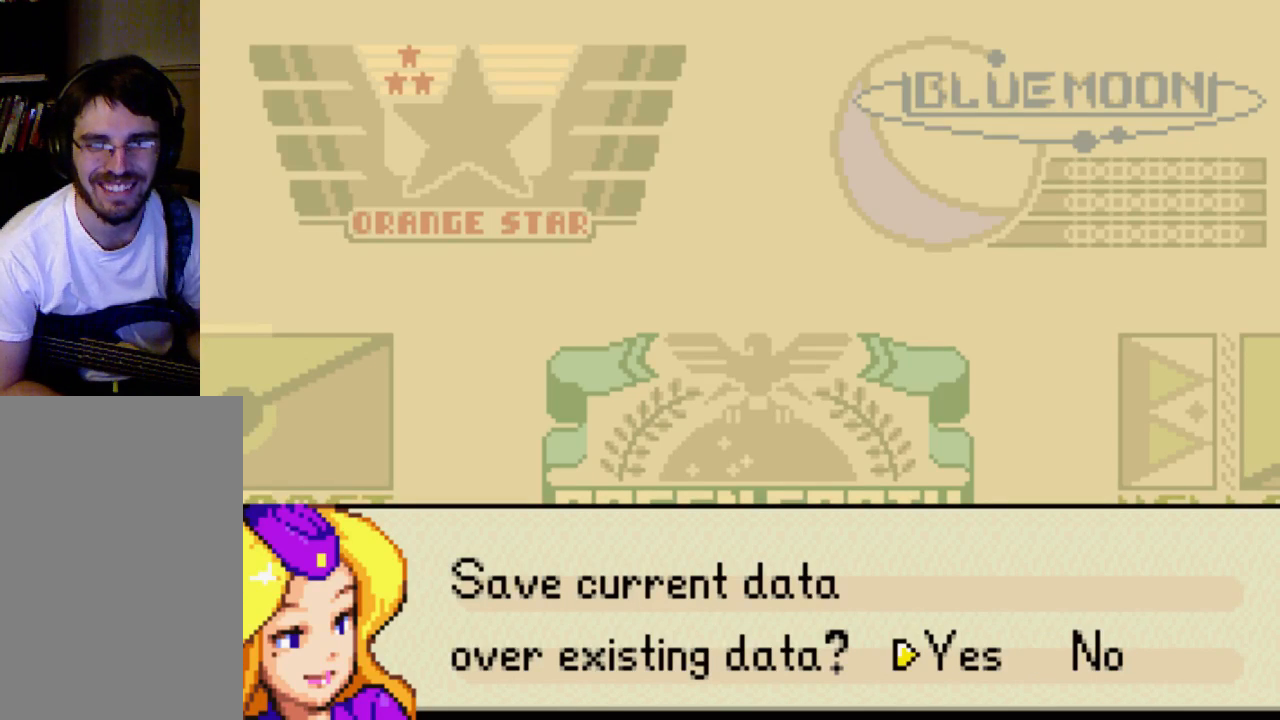
{"buttons": [], "left_stick": "center", "right_stick": "center", "events": [[67, "DPAD_LEFT", "up"], [333, "DPAD_RIGHT", "down"], [467, "DPAD_RIGHT", "up"]]}
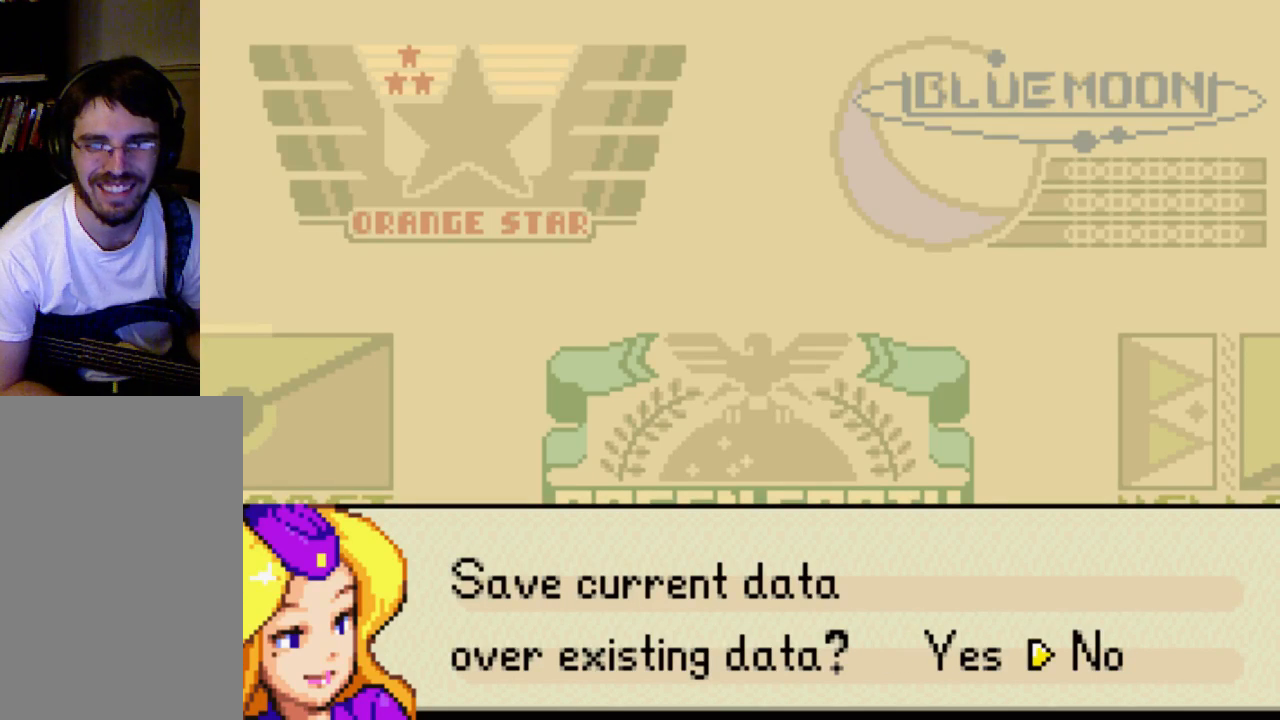
{"buttons": [], "left_stick": "center", "right_stick": "center", "events": []}
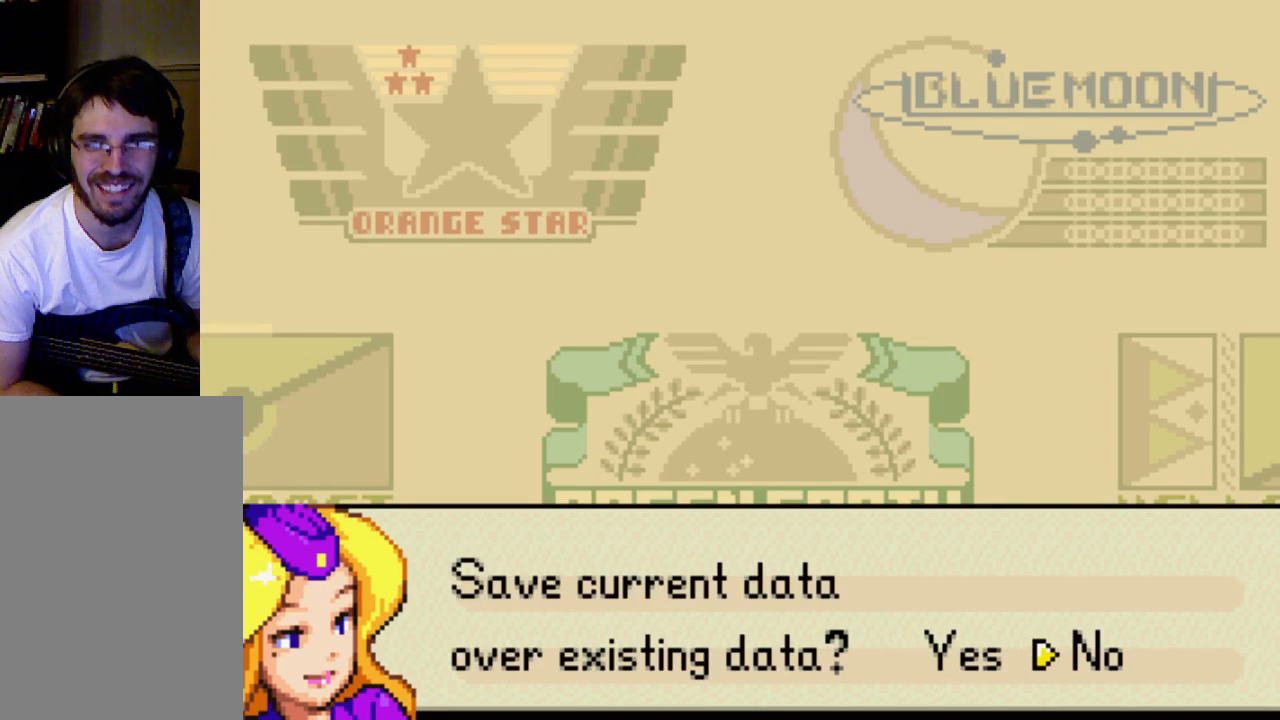
{"buttons": [], "left_stick": "center", "right_stick": "center", "events": []}
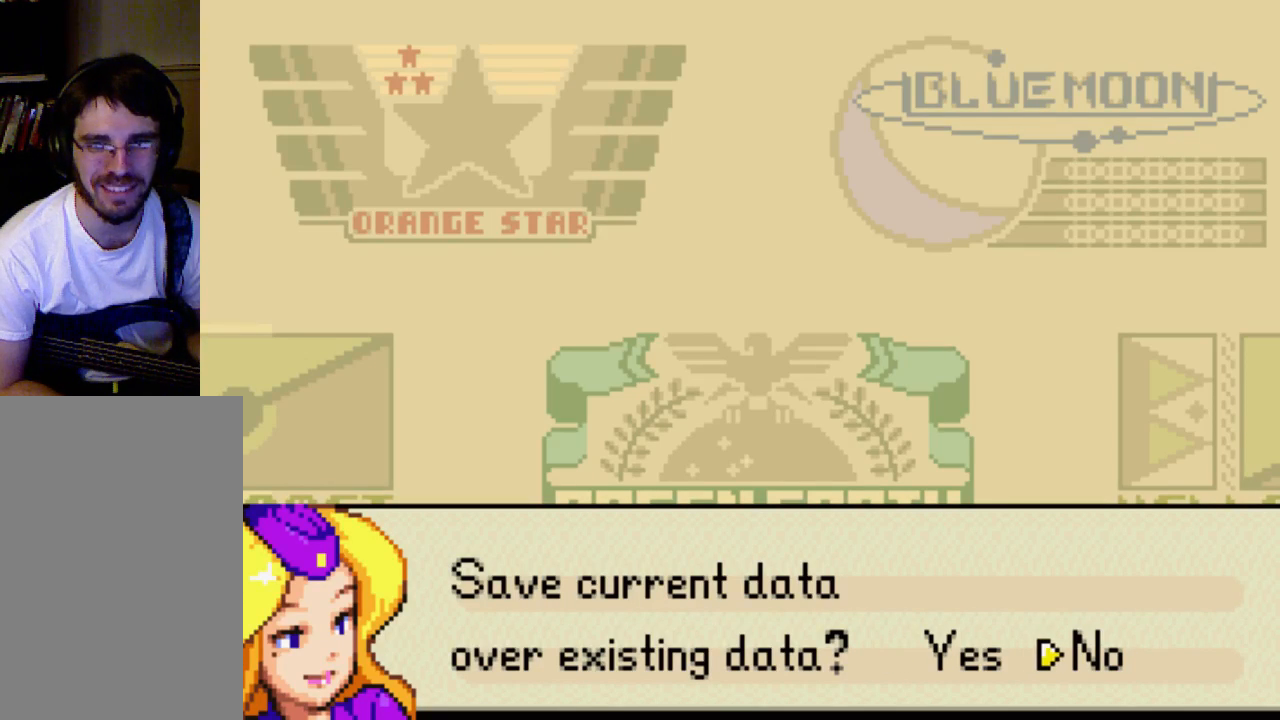
{"buttons": [], "left_stick": "center", "right_stick": "center", "events": [[233, "DPAD_LEFT", "down"], [267, "DPAD_LEFT", "up"], [333, "B", "down"], [400, "B", "up"]]}